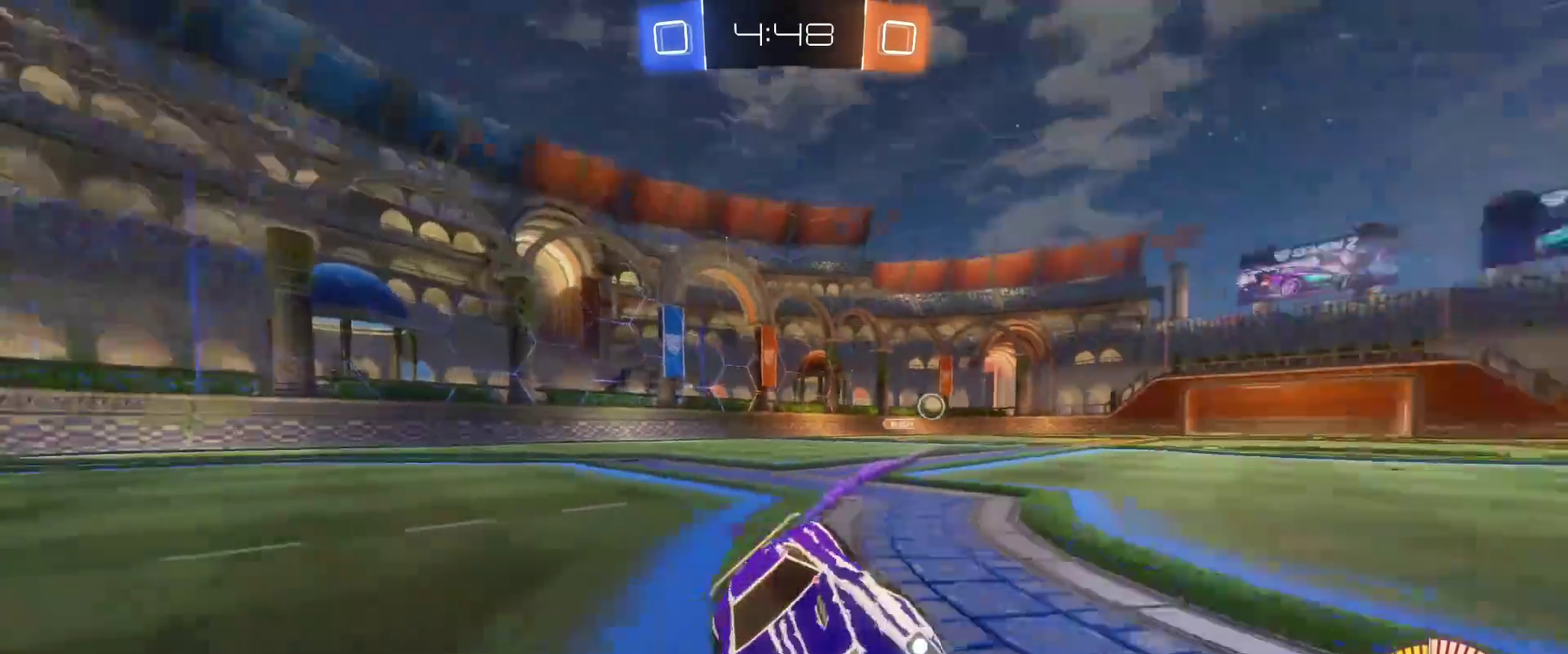
Gameplay with a controller (Xbox layout); each line is a JSON object with the inputs held at the frame after it. "events" lists button and stick changes between this image and that frame as [ms after this image, input, new state], when the widget could be followed in between. Not read: L1.
{"buttons": ["R2"], "left_stick": "right", "right_stick": "center", "events": [[100, "B", "up"], [167, "left_stick", "down-right"], [283, "R2", "down"], [367, "left_stick", "right"]]}
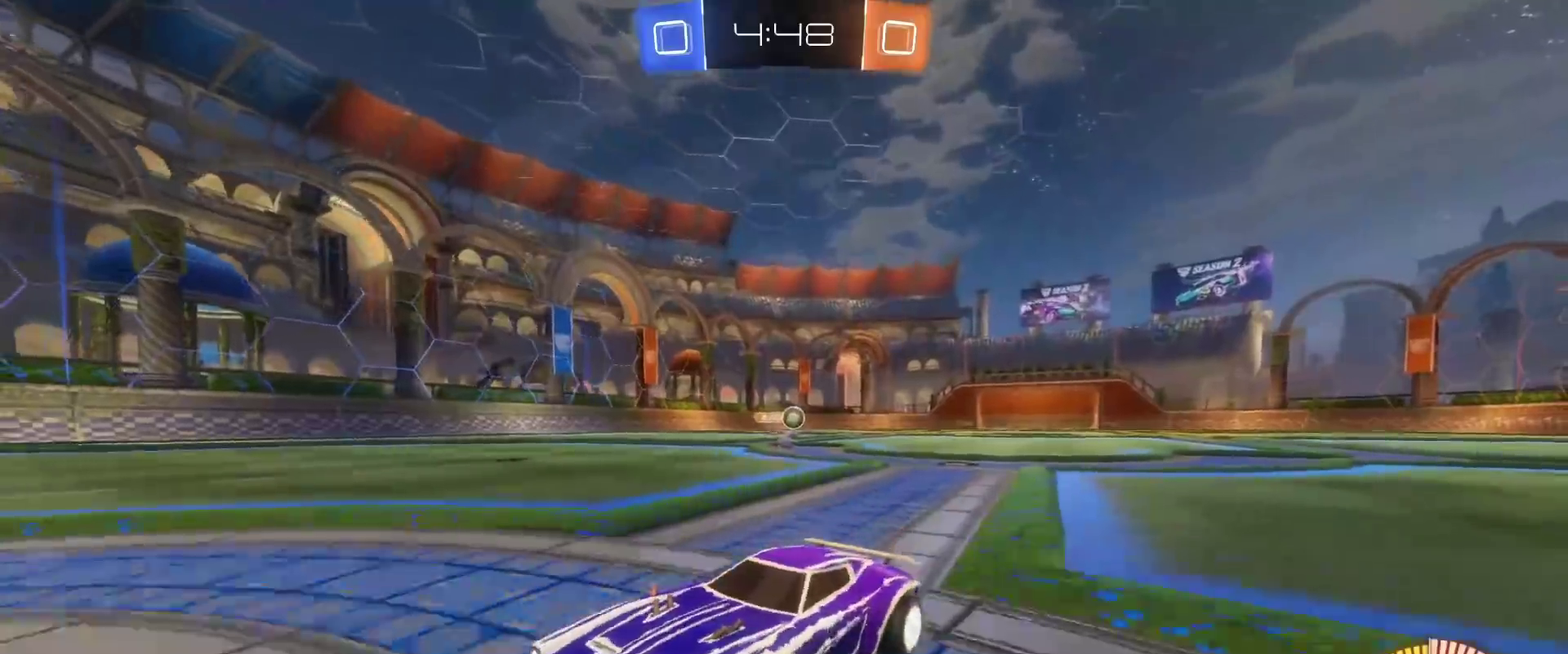
{"buttons": ["A", "R2"], "left_stick": "left", "right_stick": "center", "events": [[167, "A", "down"], [167, "left_stick", "up-right"], [233, "left_stick", "up"], [267, "A", "up"], [317, "left_stick", "up-left"], [333, "A", "down"], [450, "left_stick", "left"]]}
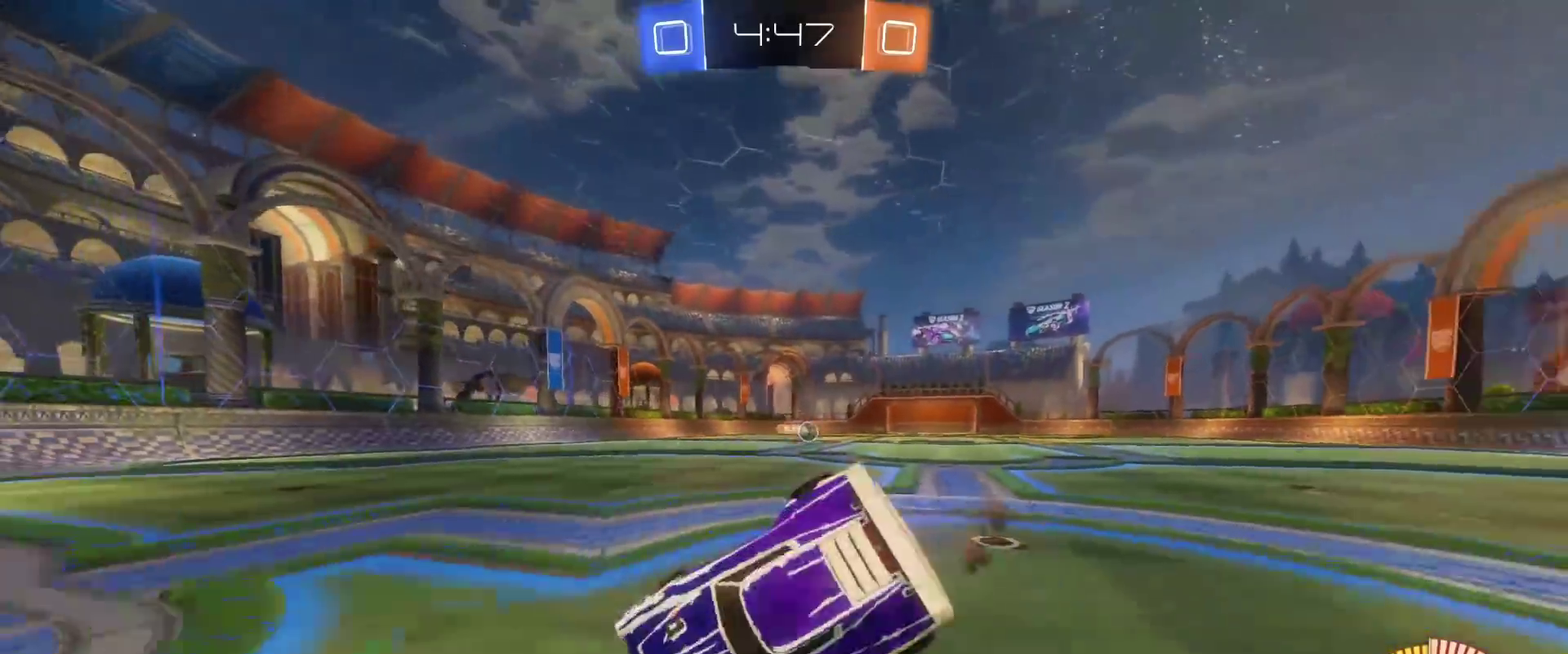
{"buttons": ["L2"], "left_stick": "center", "right_stick": "center", "events": [[17, "A", "up"], [67, "left_stick", "down-left"], [250, "R2", "up"], [300, "left_stick", "down"], [383, "left_stick", "center"], [400, "L2", "down"]]}
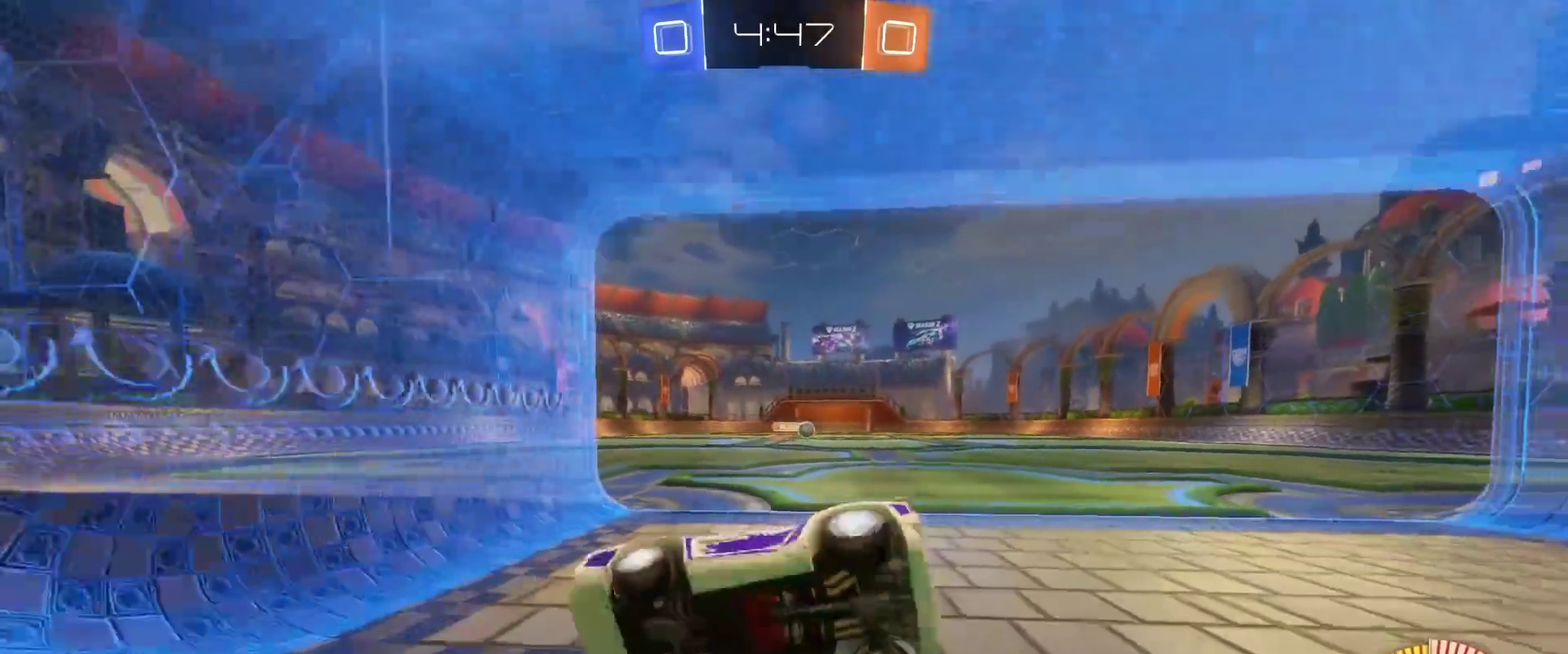
{"buttons": ["A", "L3"], "left_stick": "left", "right_stick": "center", "events": [[200, "left_stick", "left"], [300, "A", "down"], [383, "L2", "up"], [400, "A", "up"], [450, "L3", "down"], [467, "A", "down"]]}
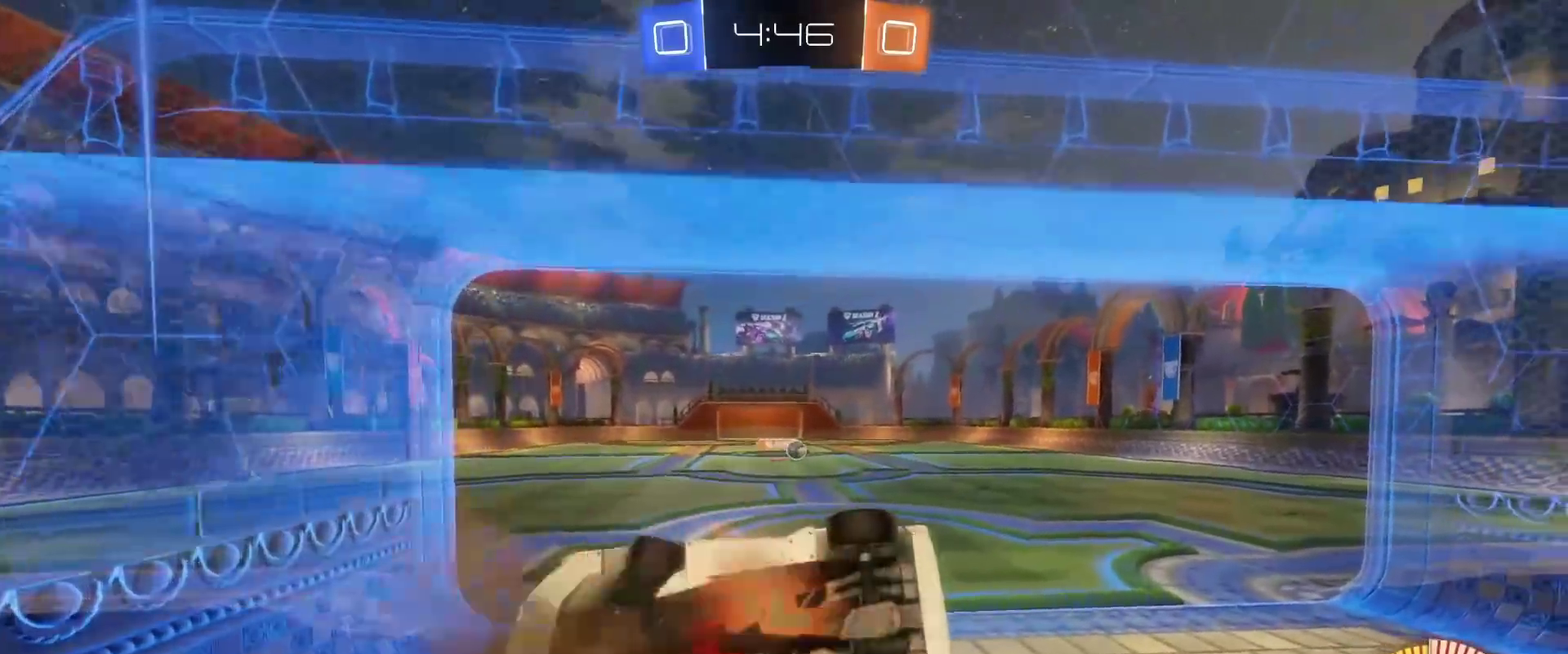
{"buttons": [], "left_stick": "up", "right_stick": "center", "events": [[67, "A", "up"], [133, "L3", "up"], [200, "left_stick", "up-left"], [467, "left_stick", "up"]]}
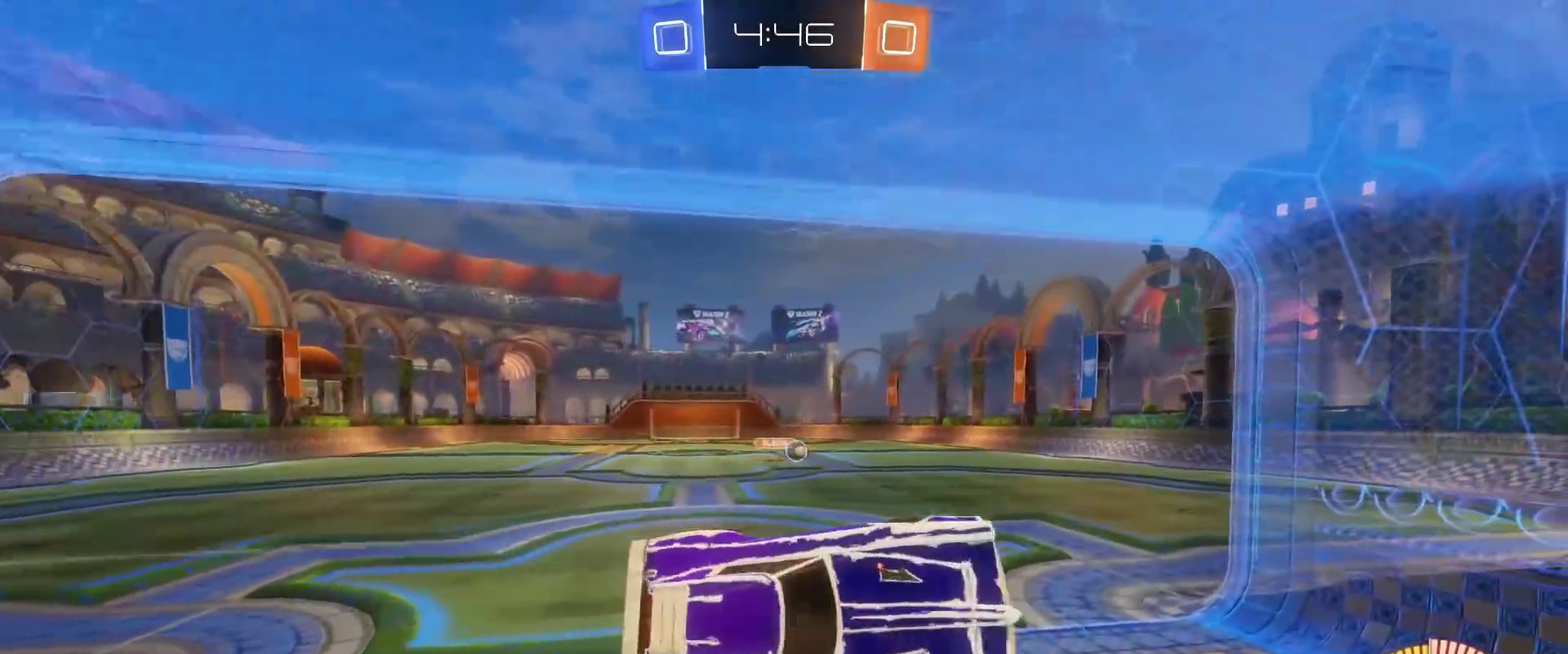
{"buttons": ["R2"], "left_stick": "down-right", "right_stick": "center", "events": [[150, "left_stick", "up-right"], [300, "left_stick", "right"], [467, "R2", "down"], [500, "left_stick", "down-right"]]}
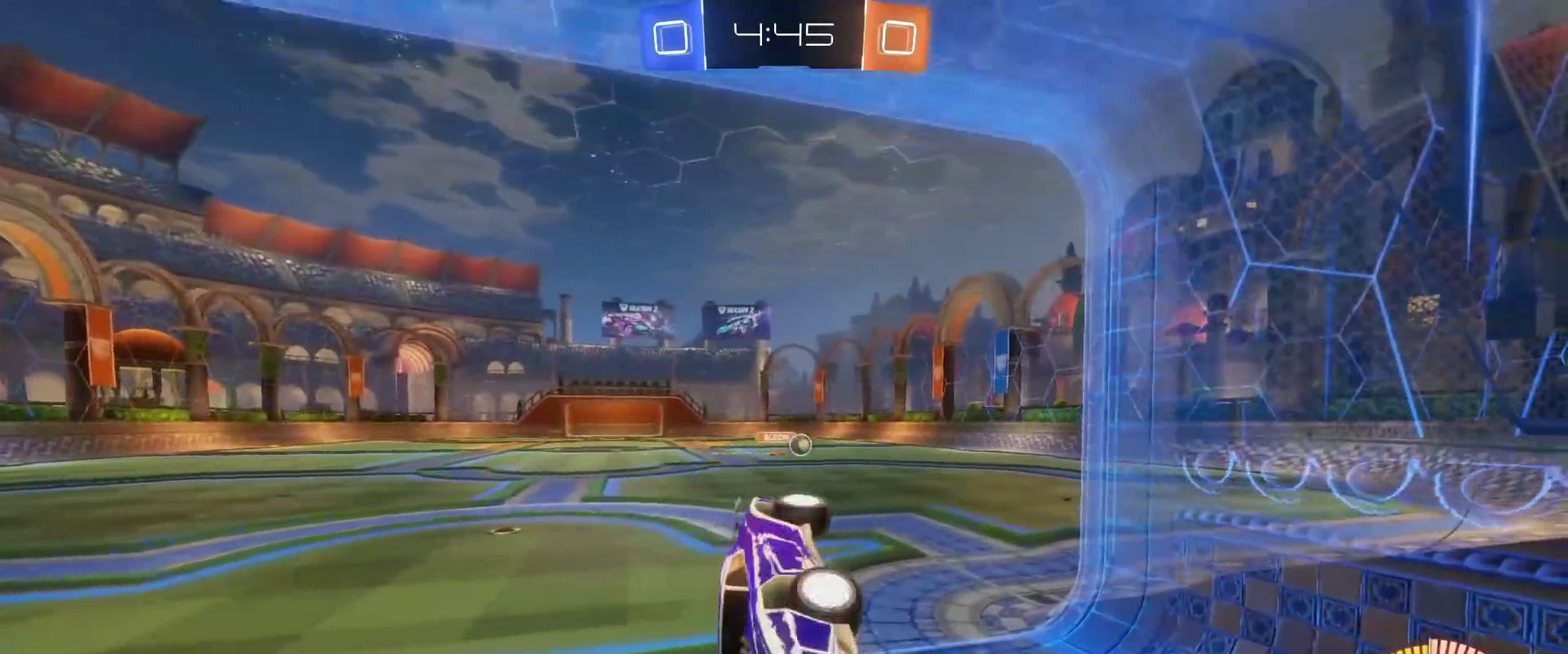
{"buttons": ["B", "R2"], "left_stick": "down-right", "right_stick": "center", "events": [[467, "B", "down"]]}
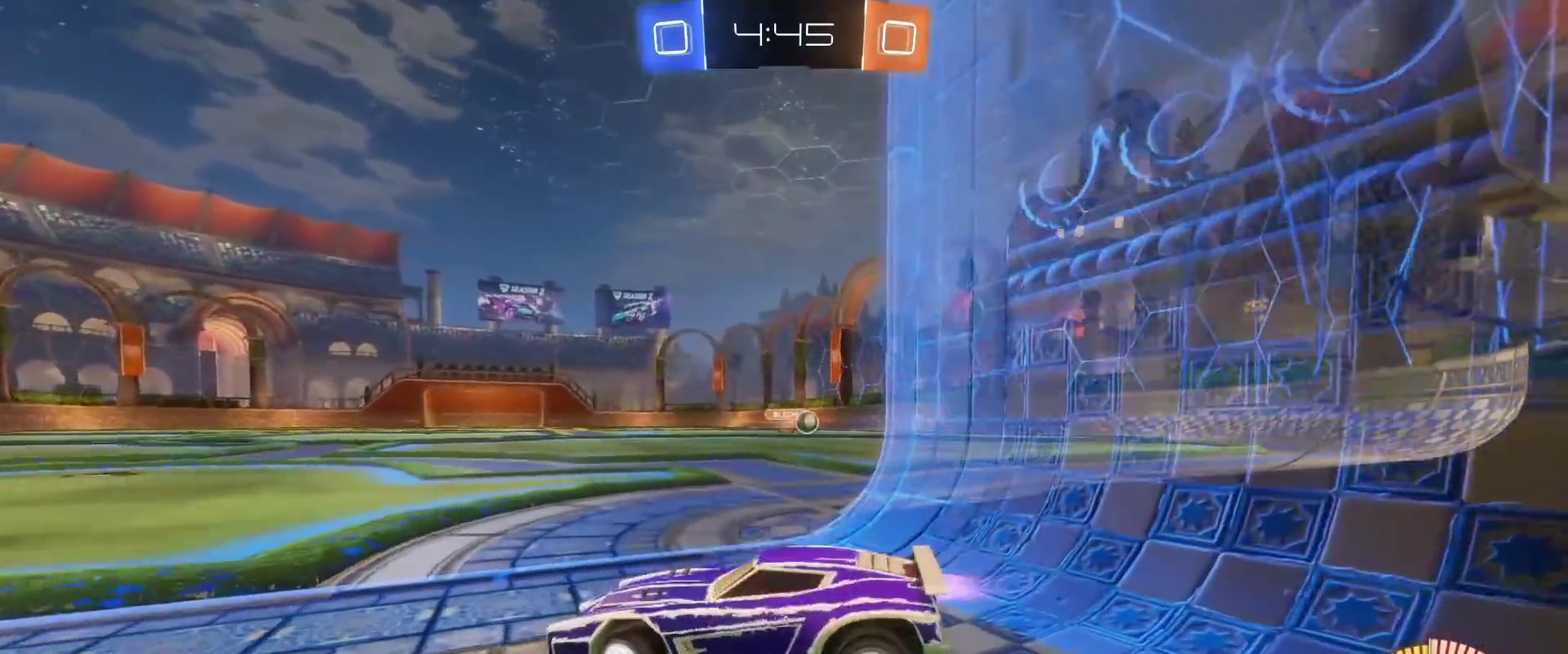
{"buttons": [], "left_stick": "right", "right_stick": "center", "events": [[17, "left_stick", "right"], [133, "left_stick", "up-right"], [300, "left_stick", "right"], [417, "B", "up"], [450, "R2", "up"]]}
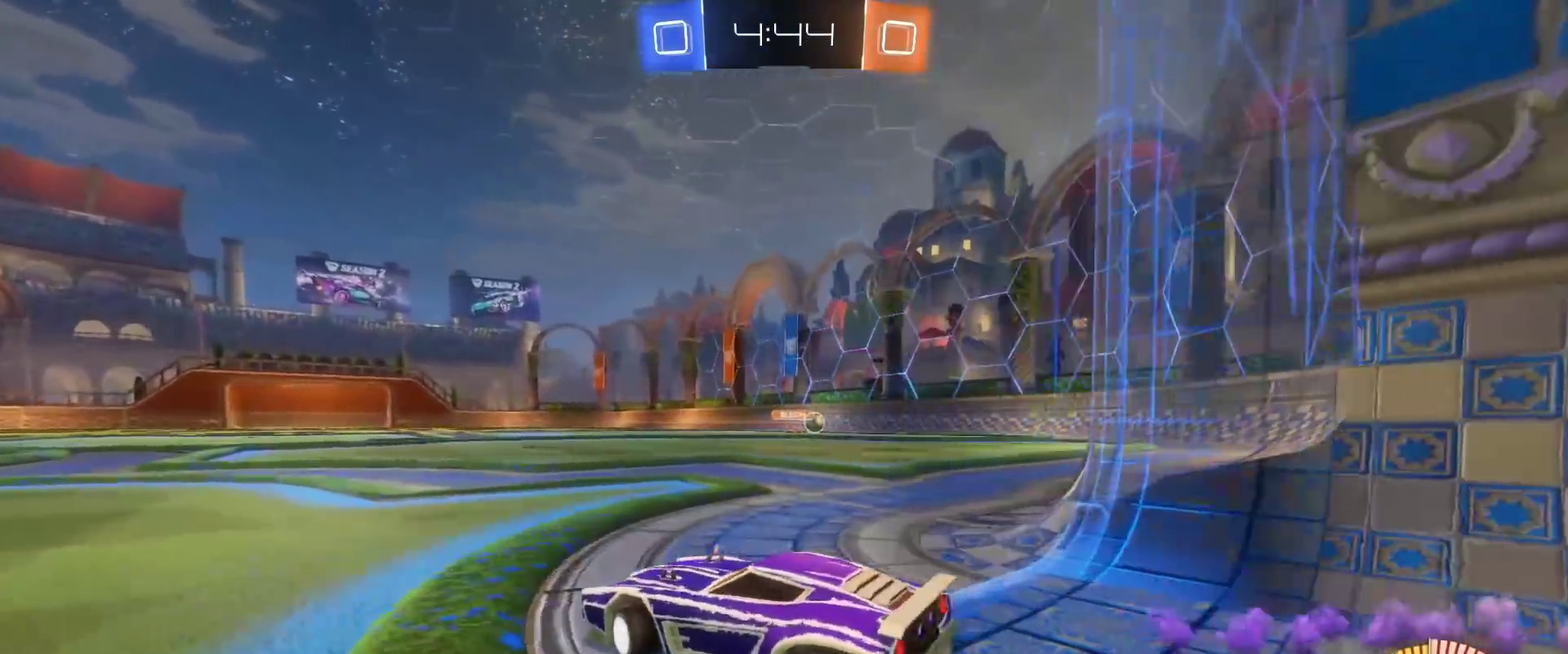
{"buttons": ["L2"], "left_stick": "left", "right_stick": "center", "events": [[83, "L2", "down"], [117, "left_stick", "center"], [200, "left_stick", "left"]]}
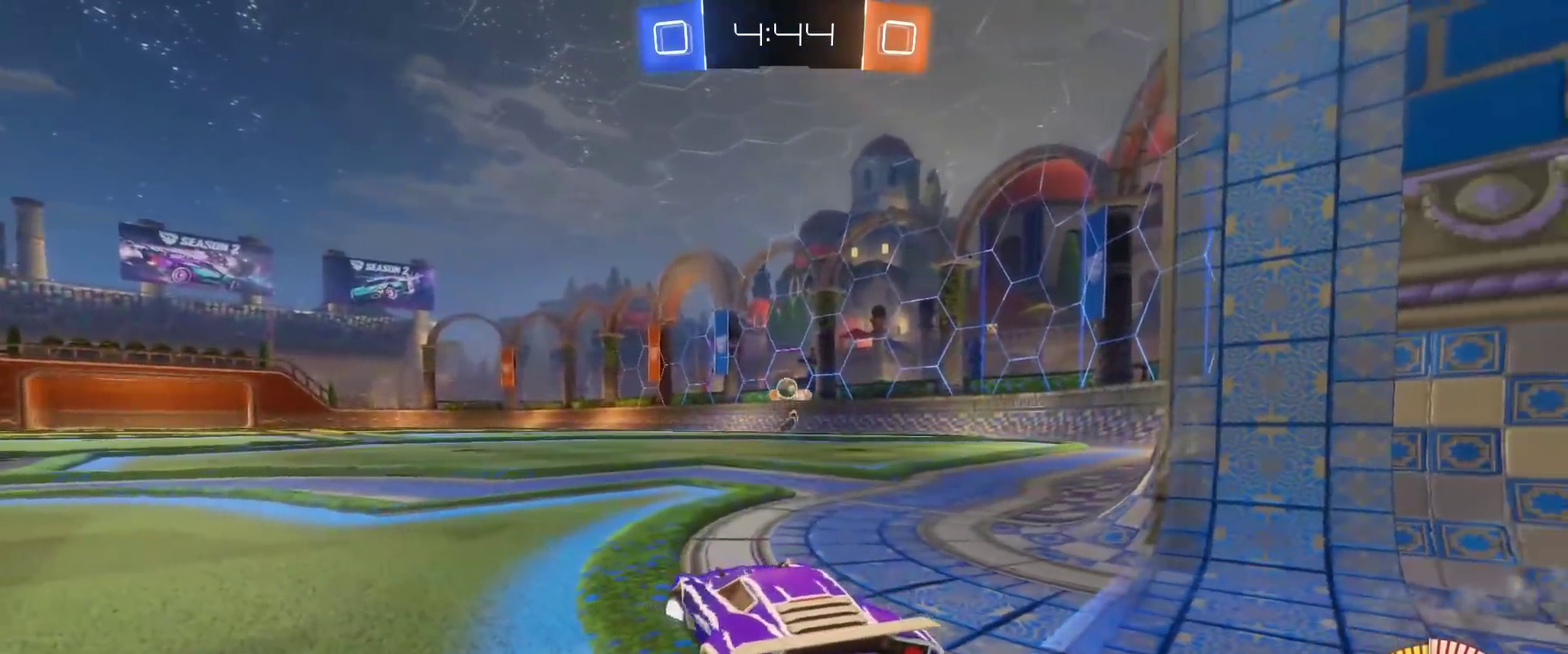
{"buttons": ["L2"], "left_stick": "left", "right_stick": "center", "events": [[17, "left_stick", "down-left"], [83, "left_stick", "center"], [267, "left_stick", "right"], [417, "left_stick", "left"]]}
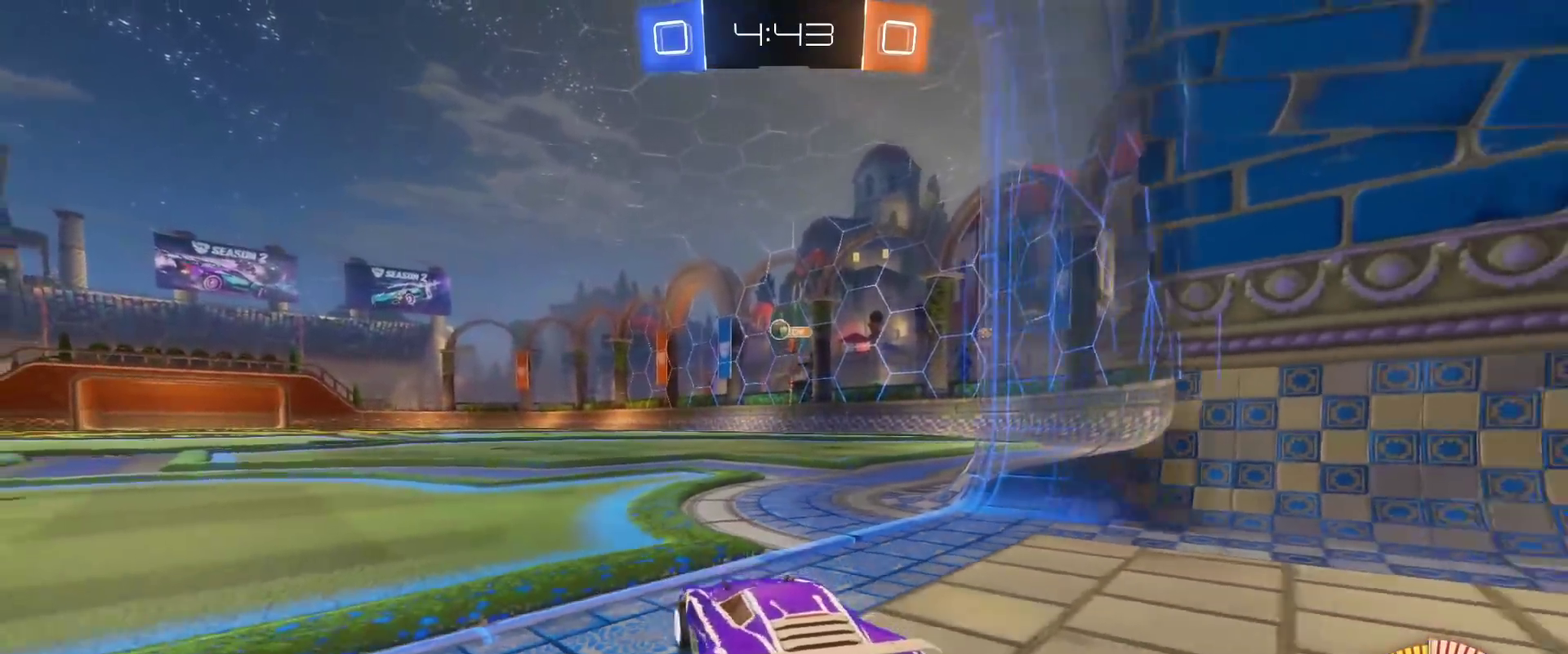
{"buttons": ["R2"], "left_stick": "center", "right_stick": "center", "events": [[33, "left_stick", "right"], [167, "left_stick", "left"], [283, "left_stick", "right"], [433, "L2", "up"], [467, "R2", "down"], [483, "left_stick", "center"]]}
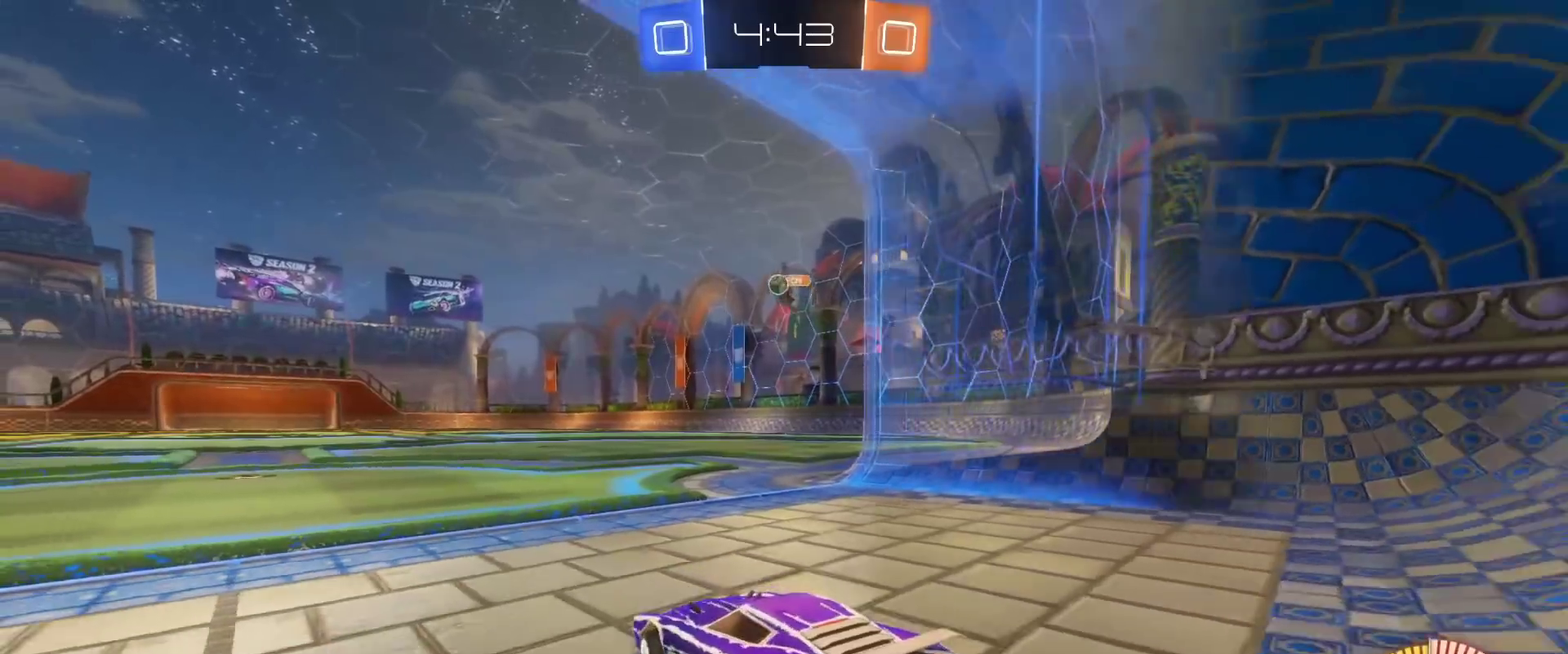
{"buttons": [], "left_stick": "up", "right_stick": "center", "events": [[333, "R2", "up"], [483, "left_stick", "up"]]}
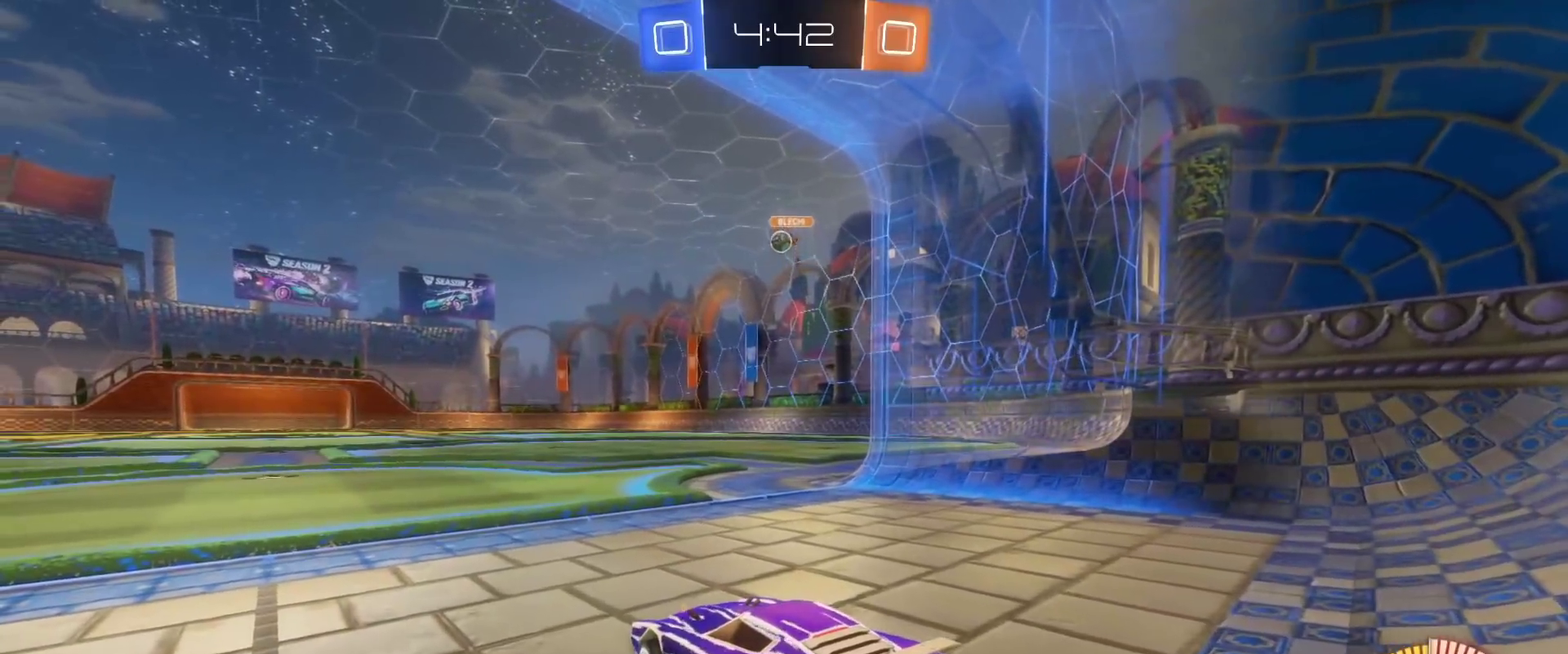
{"buttons": [], "left_stick": "center", "right_stick": "center", "events": [[217, "left_stick", "center"]]}
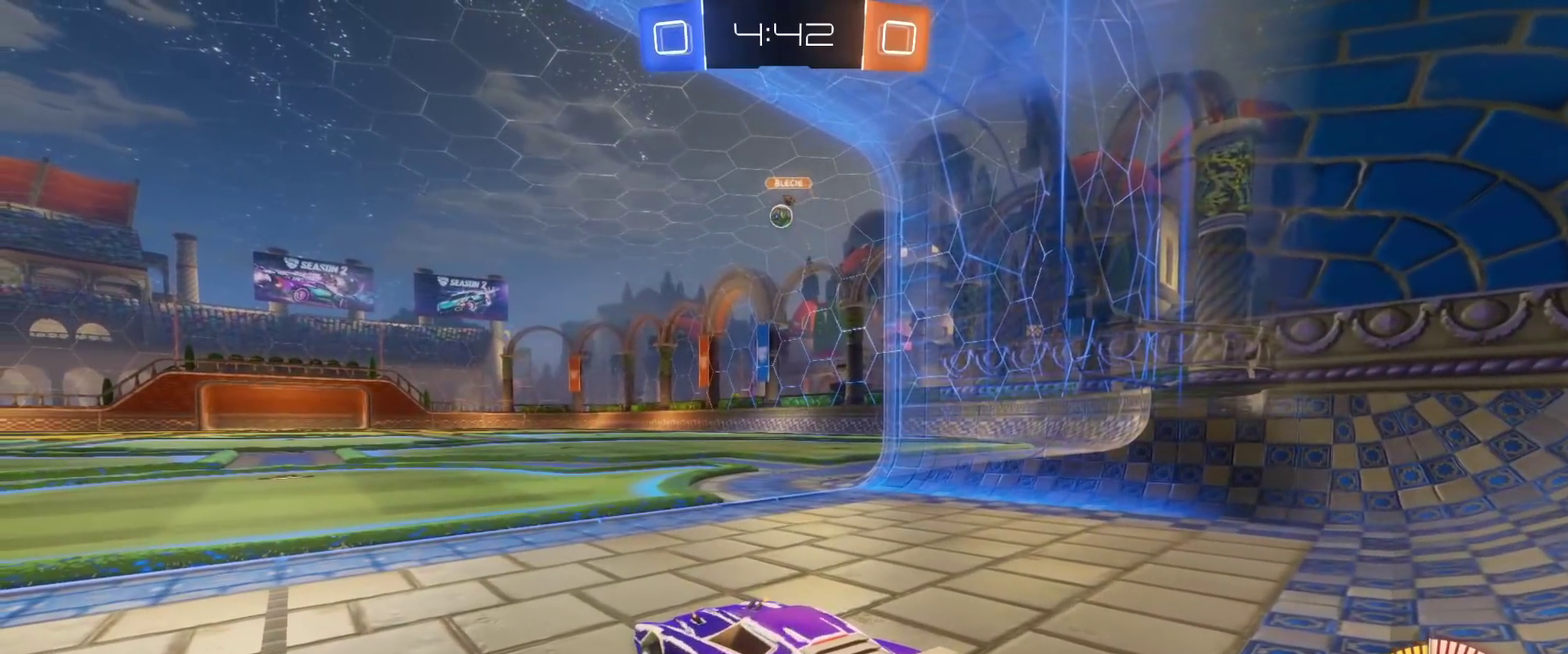
{"buttons": [], "left_stick": "center", "right_stick": "center", "events": []}
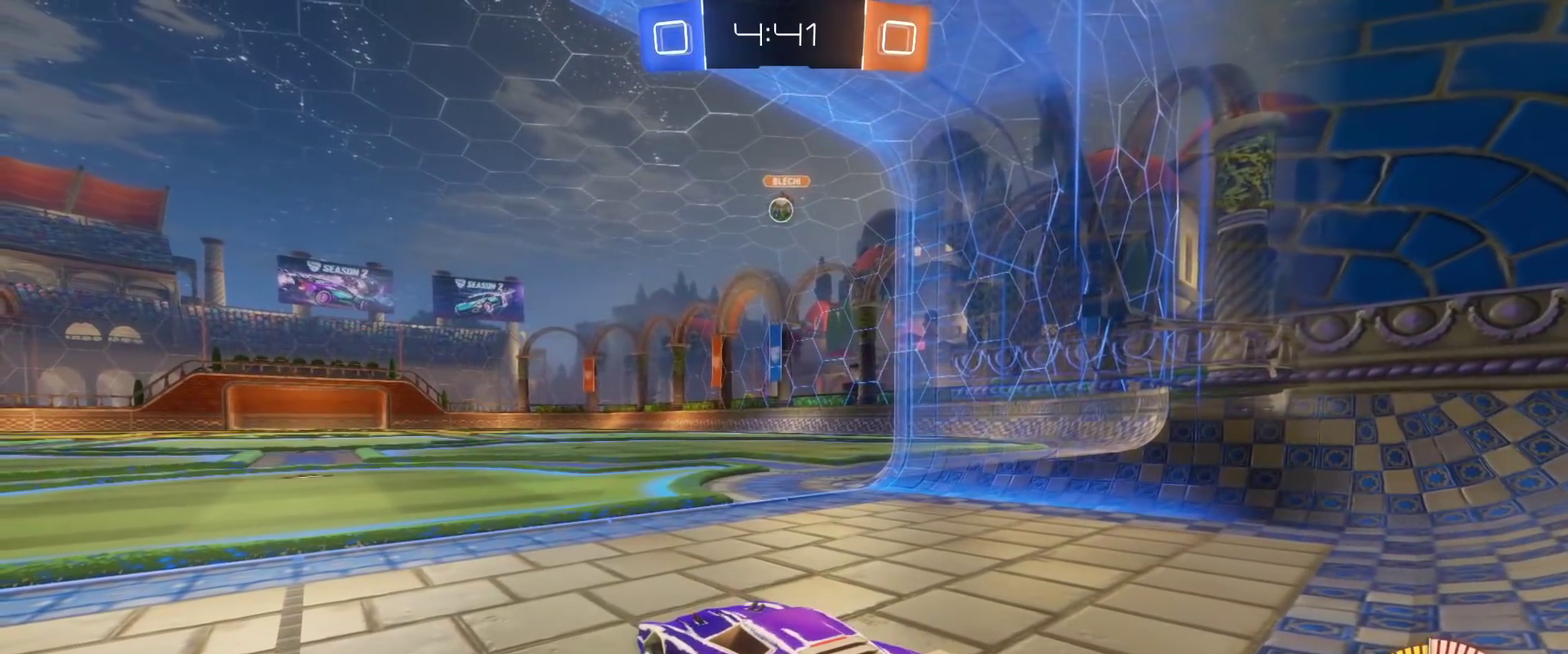
{"buttons": [], "left_stick": "center", "right_stick": "center", "events": [[267, "L2", "down"], [467, "L2", "up"]]}
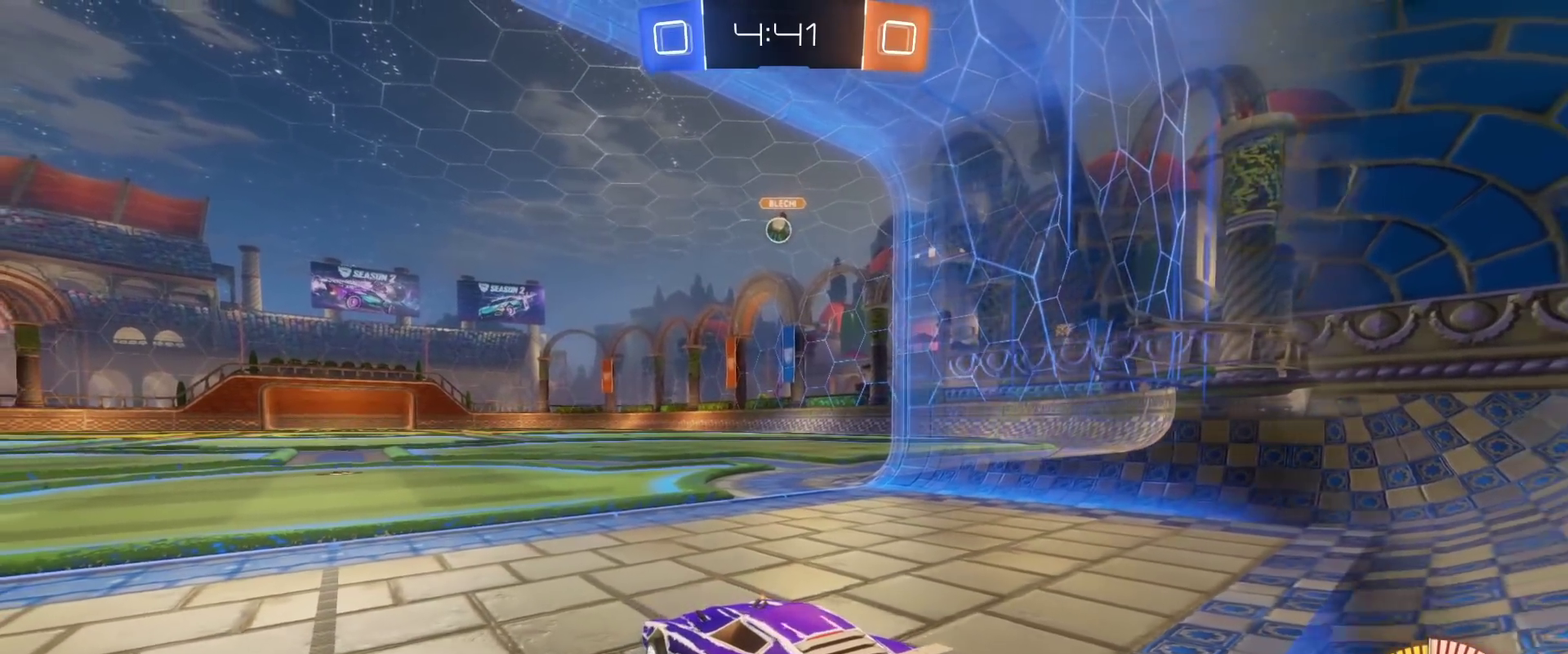
{"buttons": [], "left_stick": "center", "right_stick": "center", "events": []}
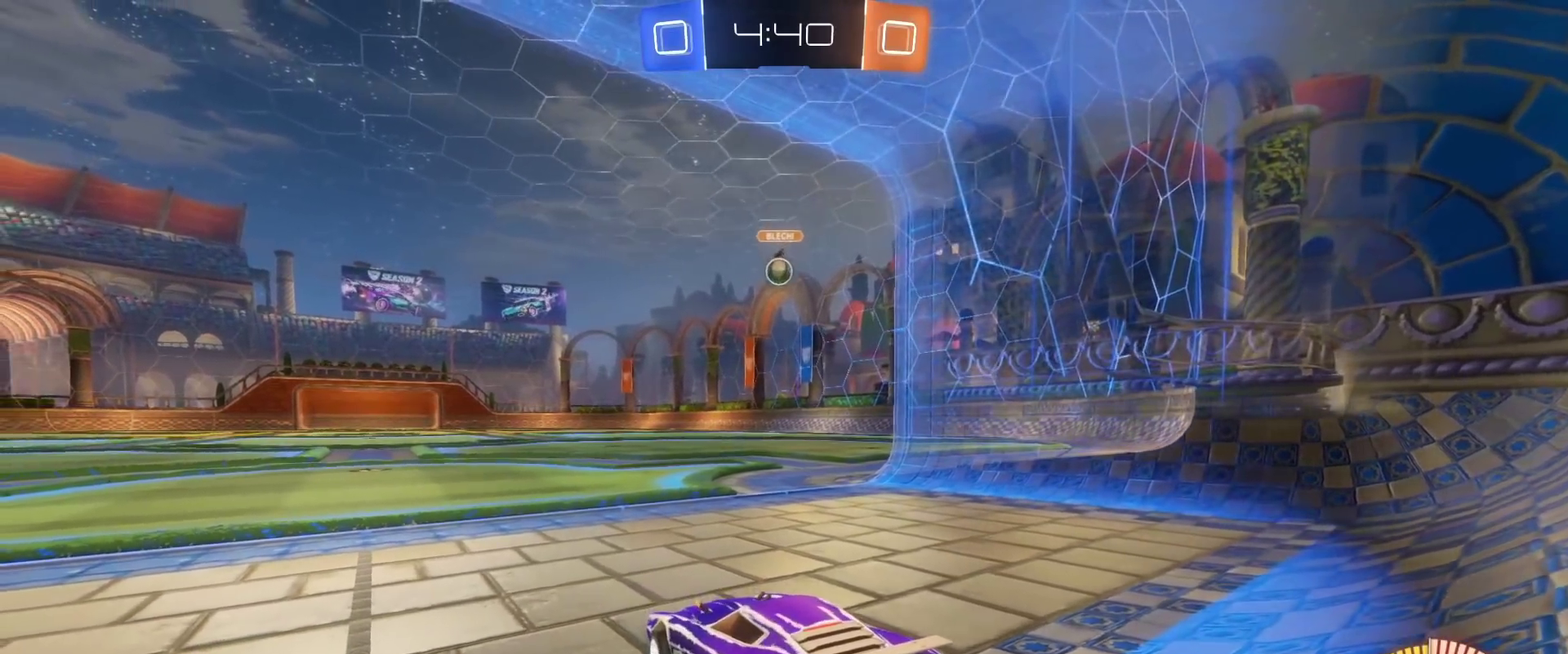
{"buttons": ["R2"], "left_stick": "center", "right_stick": "center", "events": [[283, "R2", "down"]]}
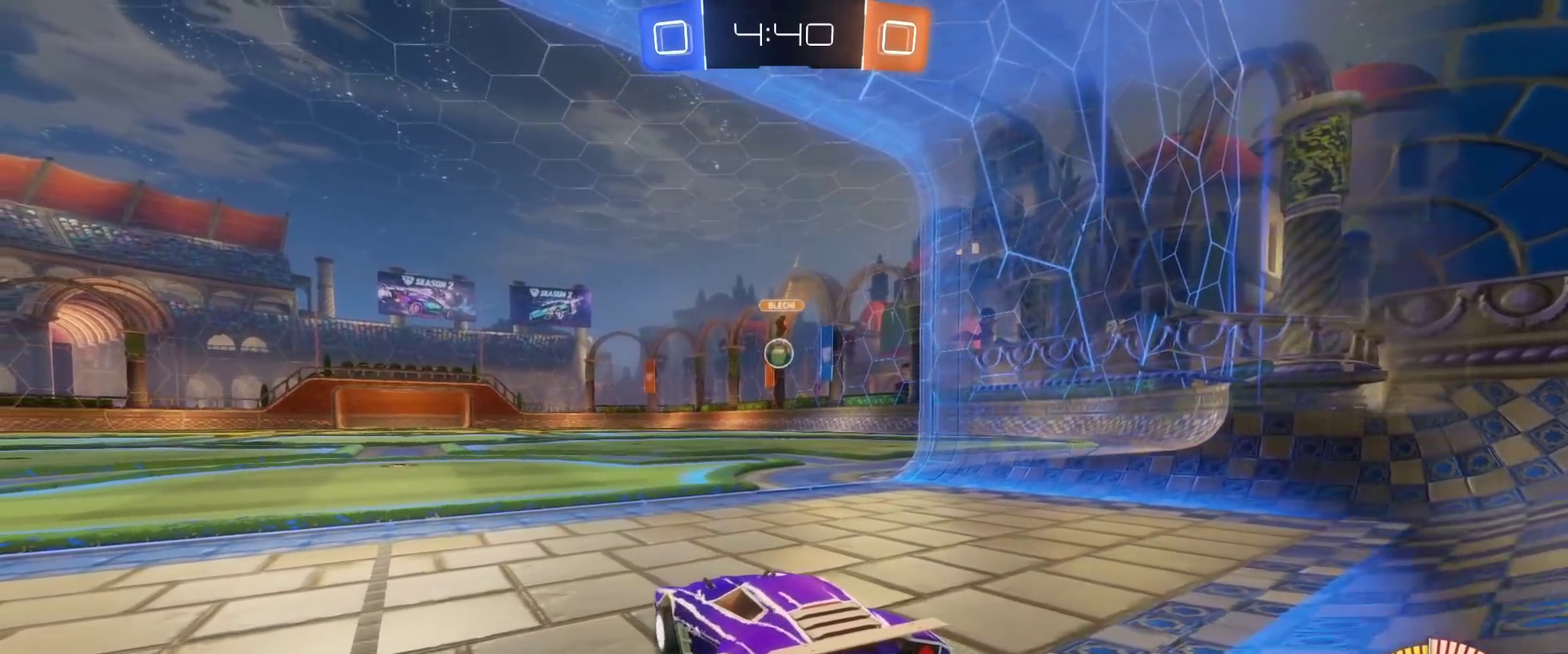
{"buttons": ["R2"], "left_stick": "down-left", "right_stick": "center", "events": [[333, "left_stick", "left"], [400, "left_stick", "down-left"]]}
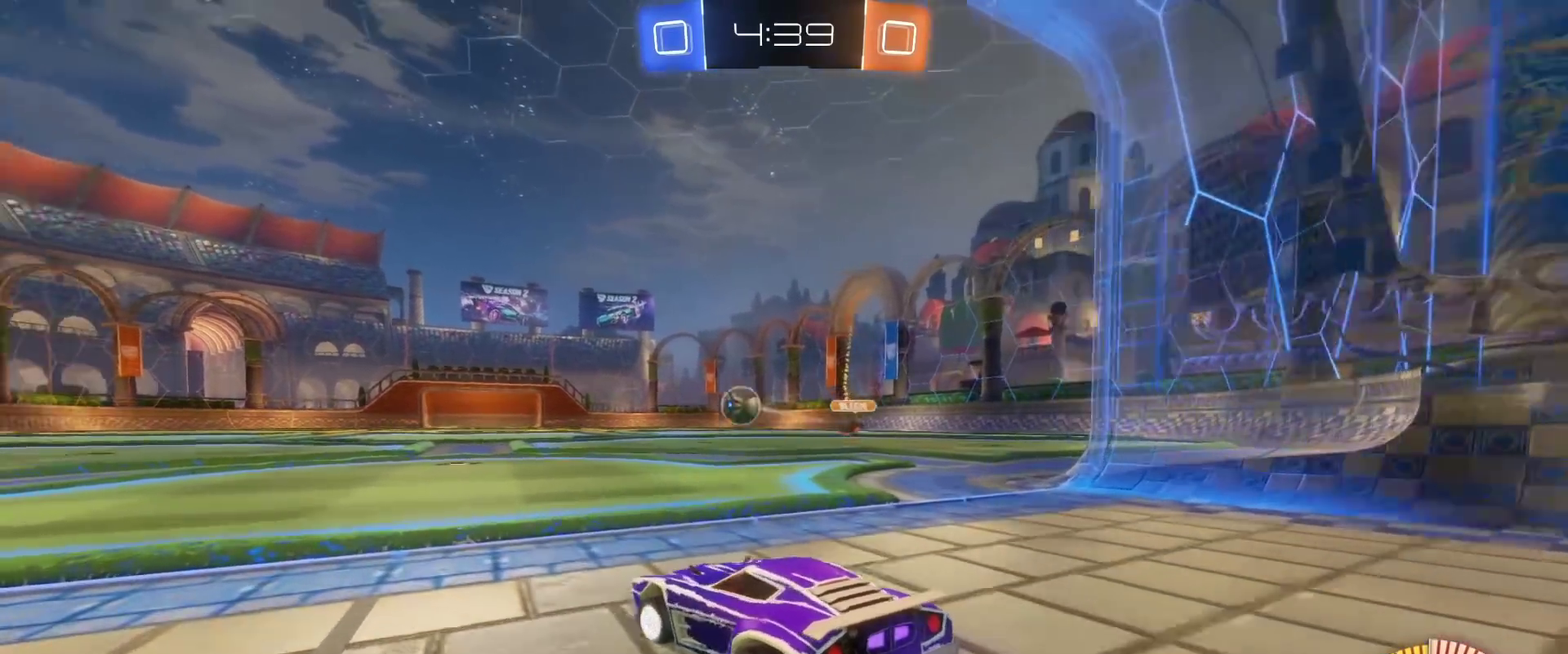
{"buttons": ["B", "R2"], "left_stick": "center", "right_stick": "center", "events": [[267, "B", "down"], [350, "left_stick", "center"]]}
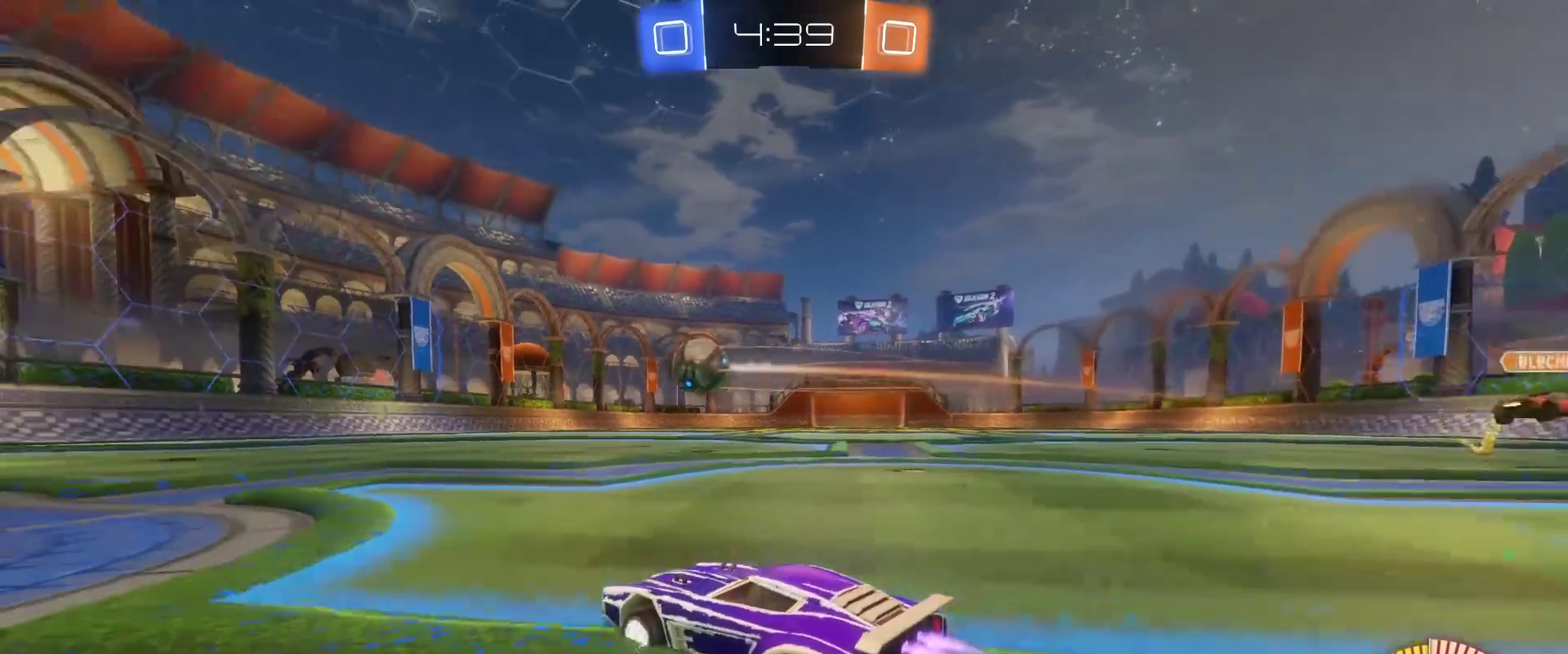
{"buttons": ["A", "B", "R2"], "left_stick": "left", "right_stick": "center", "events": [[33, "left_stick", "right"], [100, "A", "down"], [100, "left_stick", "up"], [150, "left_stick", "up-left"], [183, "A", "up"], [217, "left_stick", "left"], [267, "A", "down"]]}
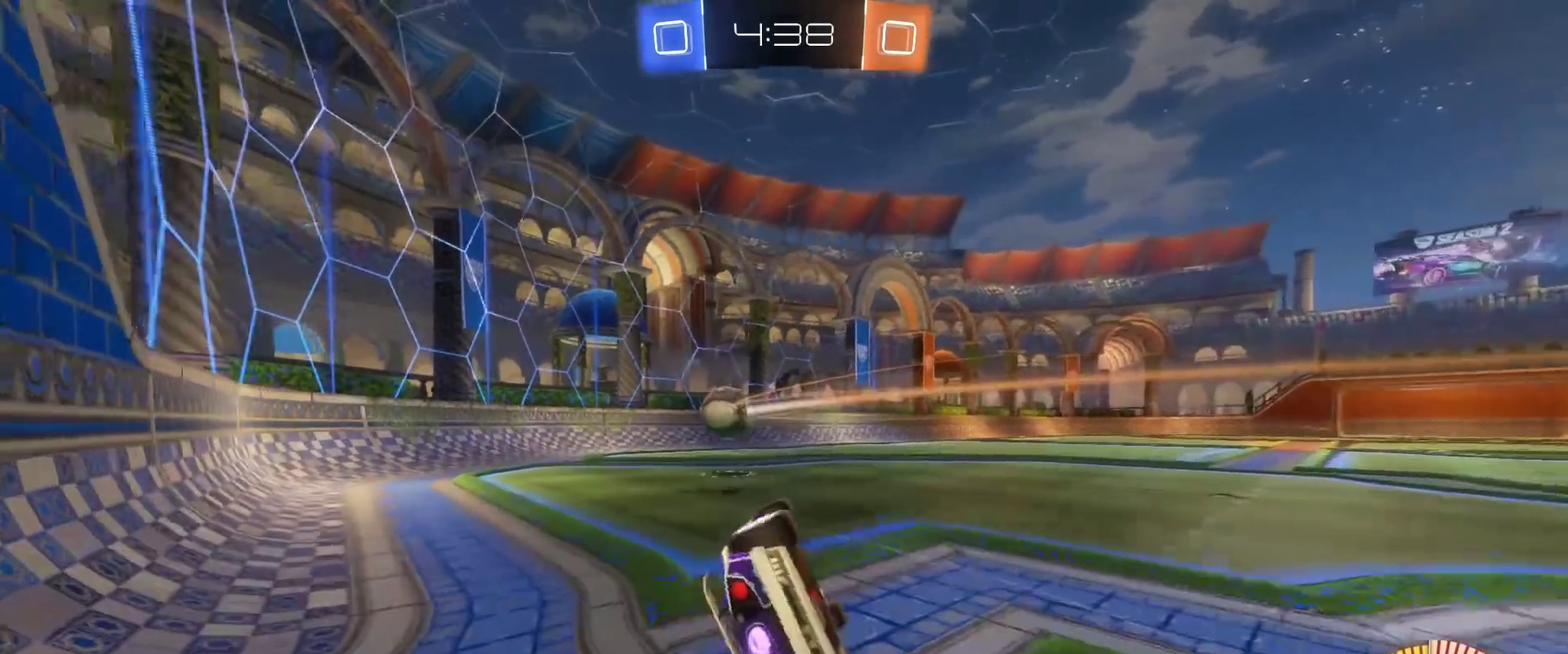
{"buttons": ["R2"], "left_stick": "up-left", "right_stick": "center", "events": [[100, "A", "up"], [167, "B", "up"], [167, "R2", "up"], [400, "R2", "down"], [433, "left_stick", "up-left"]]}
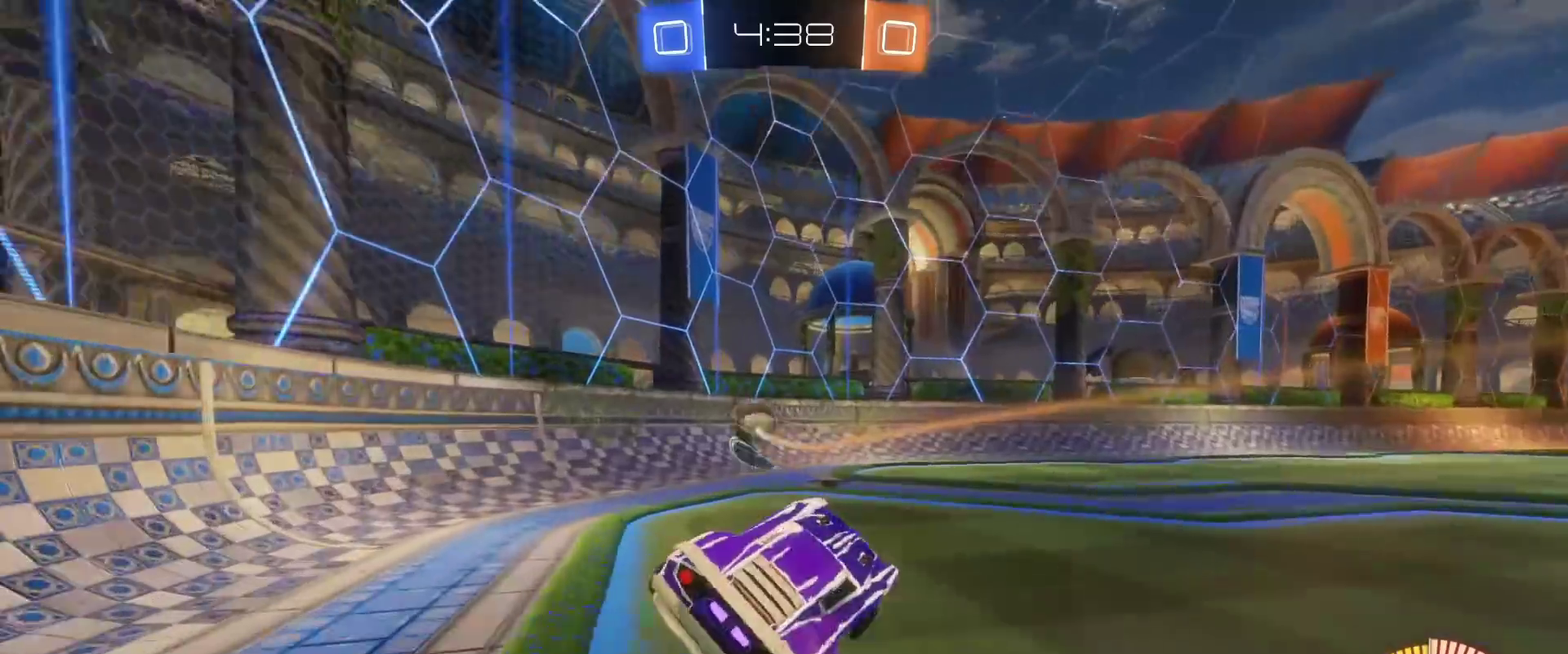
{"buttons": ["B", "R2"], "left_stick": "center", "right_stick": "center", "events": [[133, "left_stick", "left"], [267, "B", "down"], [300, "left_stick", "center"], [400, "left_stick", "right"], [467, "left_stick", "center"]]}
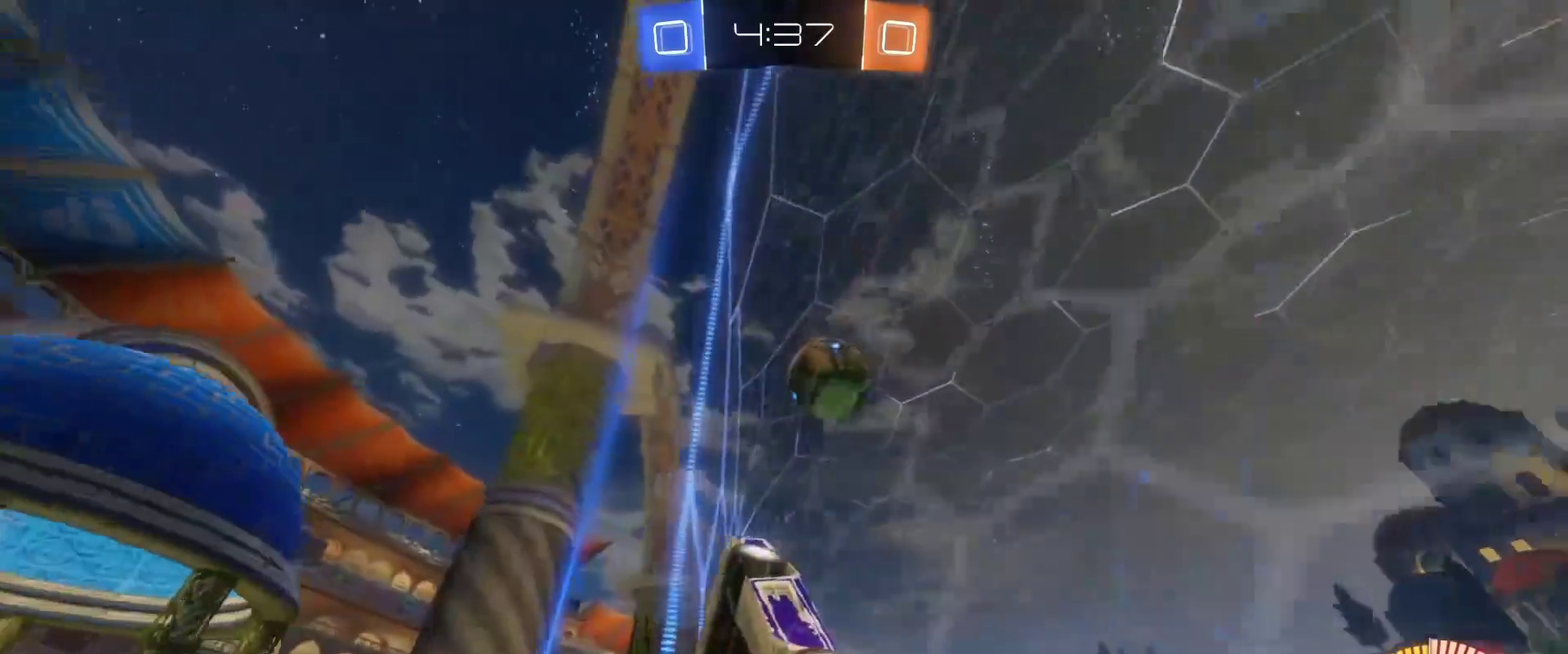
{"buttons": [], "left_stick": "right", "right_stick": "center", "events": [[117, "B", "up"], [283, "left_stick", "right"], [450, "R2", "up"]]}
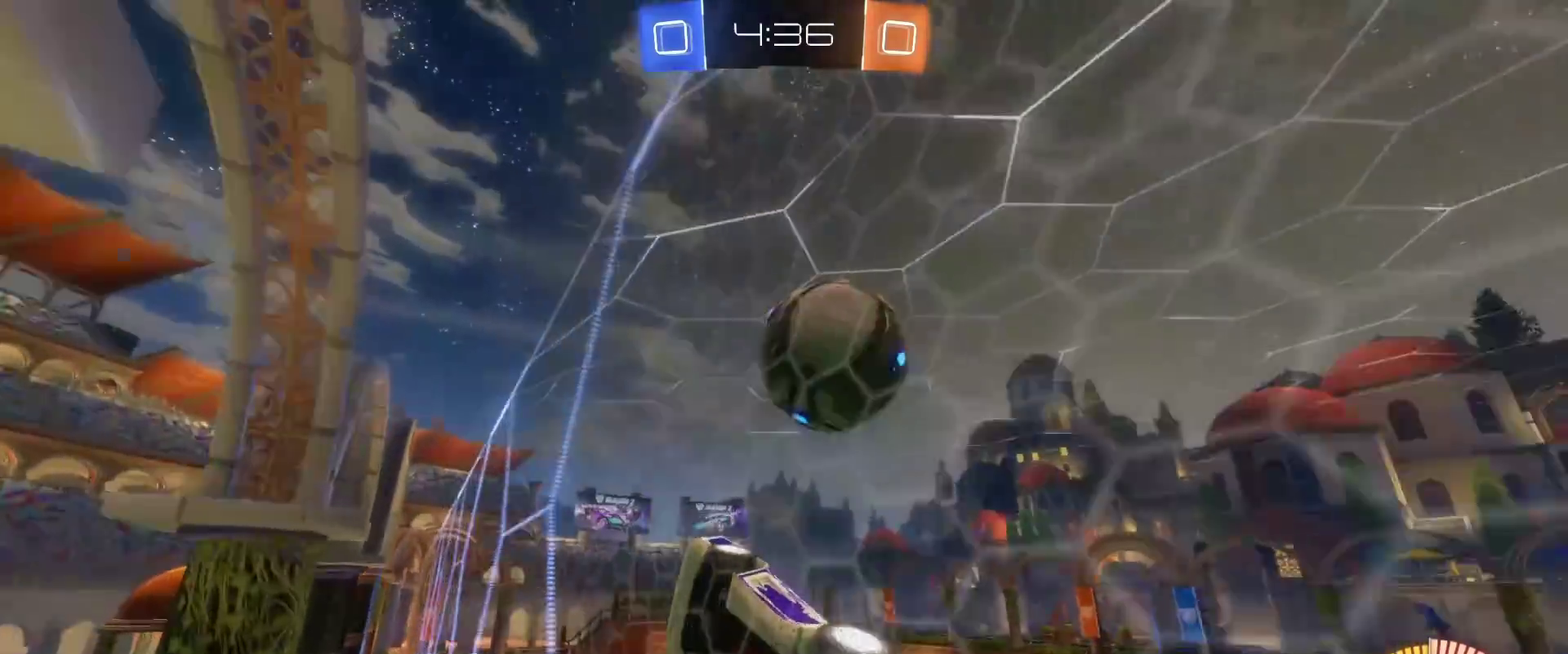
{"buttons": ["R2"], "left_stick": "center", "right_stick": "center", "events": [[217, "L2", "down"], [217, "left_stick", "center"], [417, "L2", "up"], [417, "R2", "down"]]}
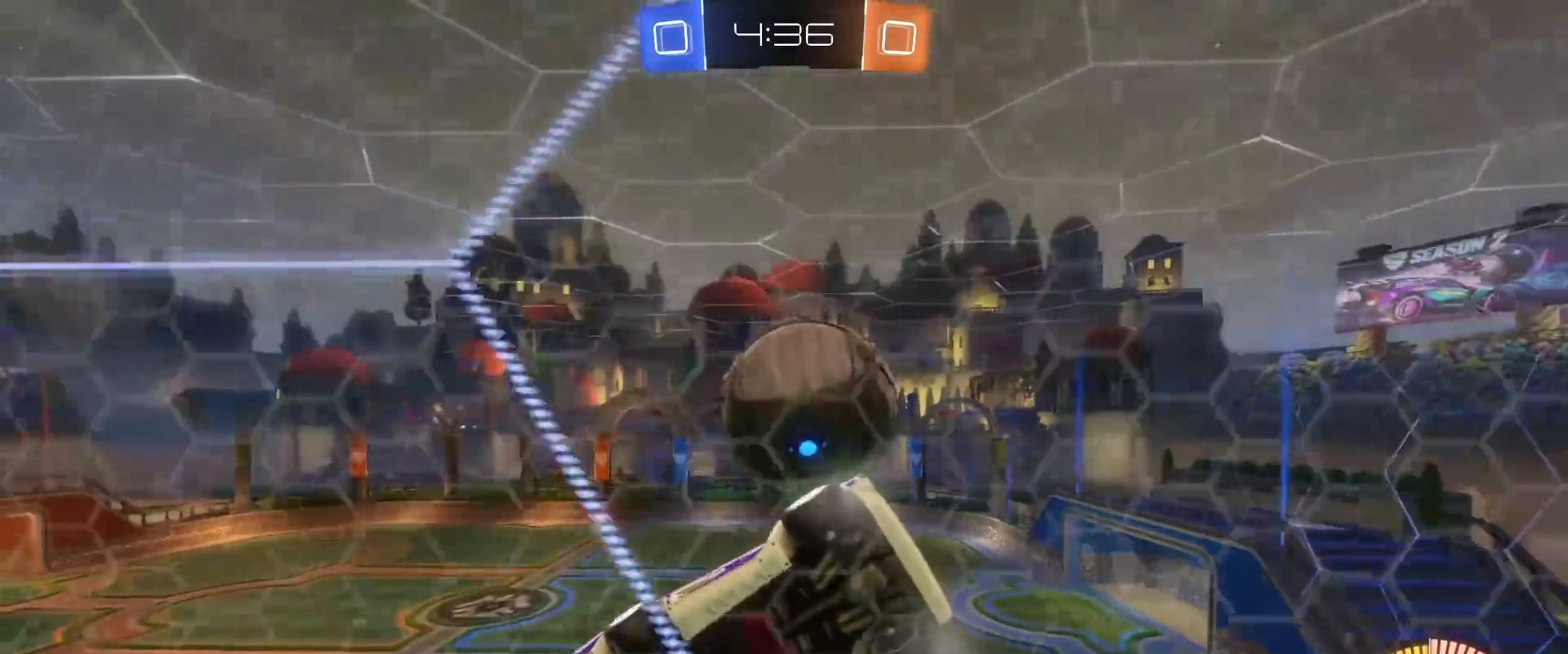
{"buttons": ["R2"], "left_stick": "right", "right_stick": "center", "events": [[267, "left_stick", "right"]]}
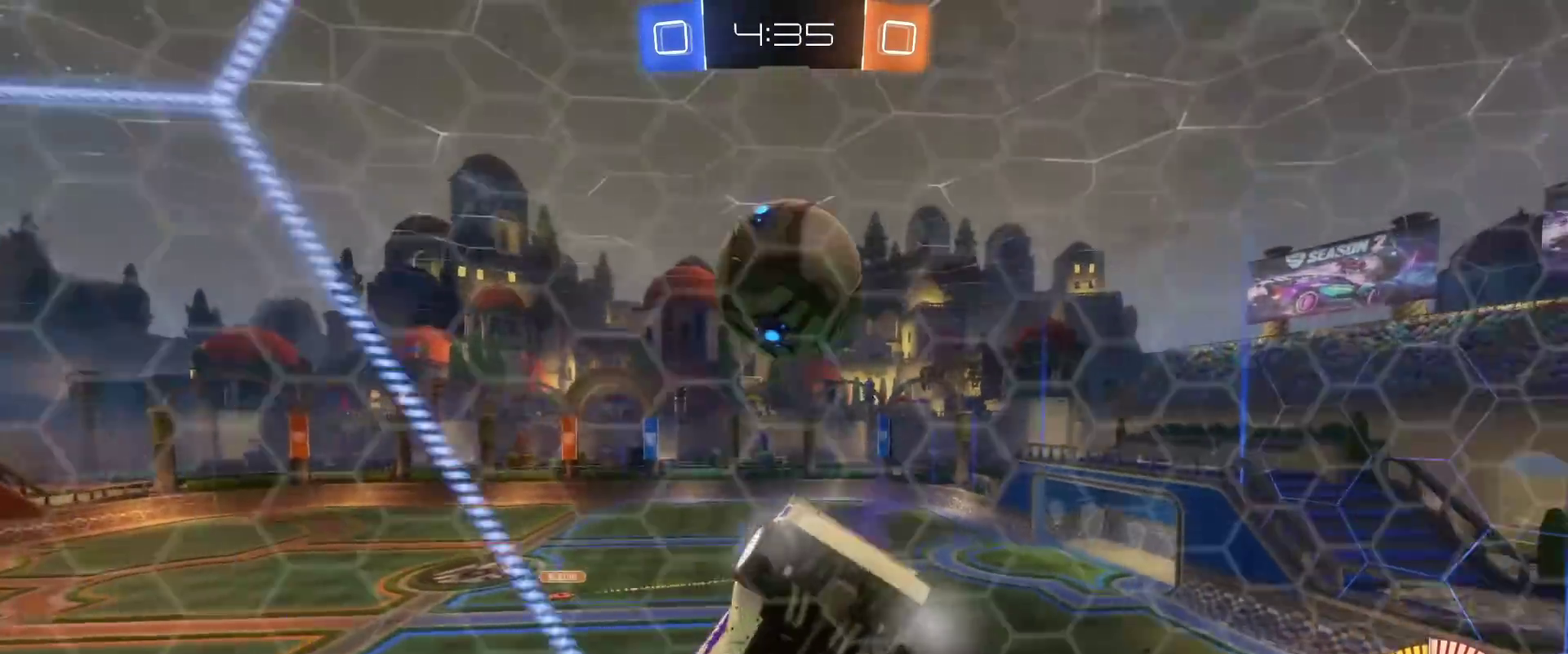
{"buttons": ["R2"], "left_stick": "down-left", "right_stick": "center", "events": [[17, "left_stick", "center"], [333, "left_stick", "left"], [350, "R2", "up"], [383, "L2", "down"], [500, "L2", "up"], [500, "R2", "down"], [500, "left_stick", "down-left"]]}
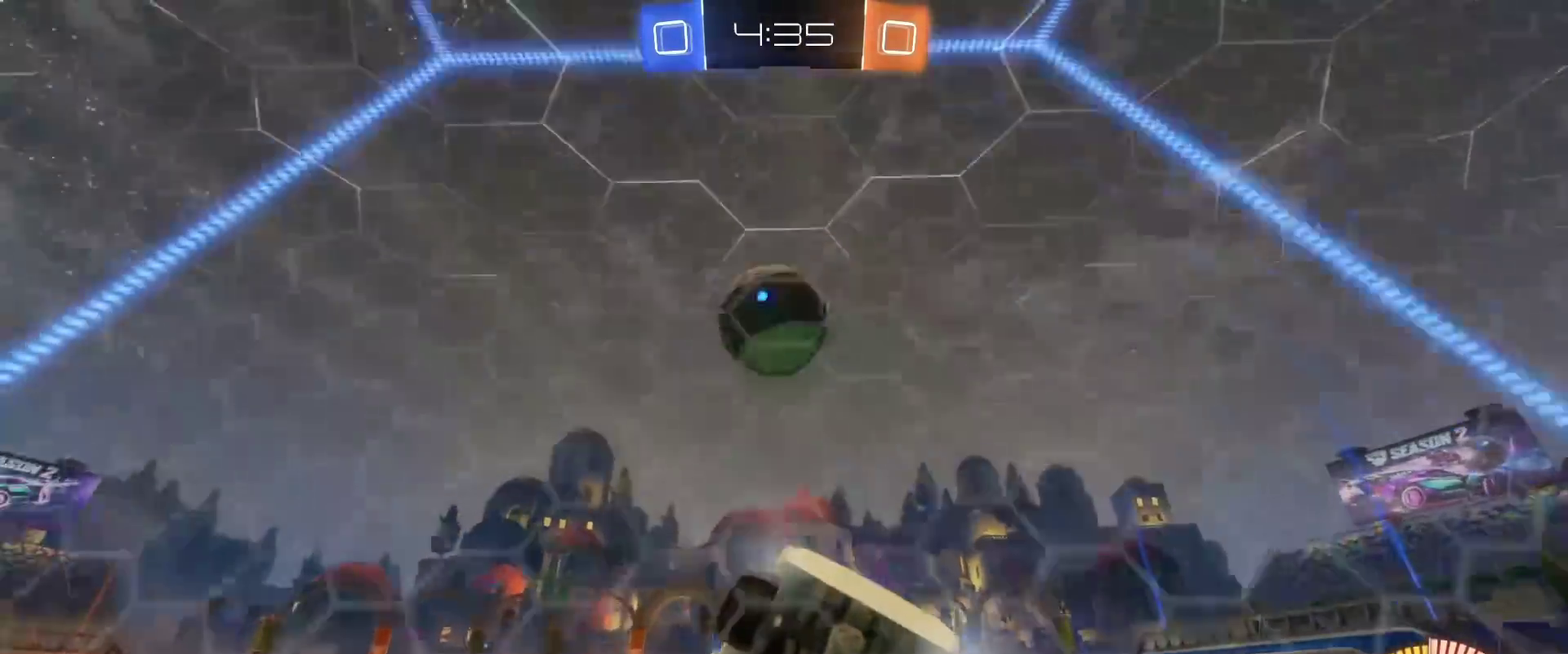
{"buttons": ["R2"], "left_stick": "right", "right_stick": "center", "events": [[133, "left_stick", "center"], [267, "R2", "up"], [383, "R2", "down"], [433, "left_stick", "right"]]}